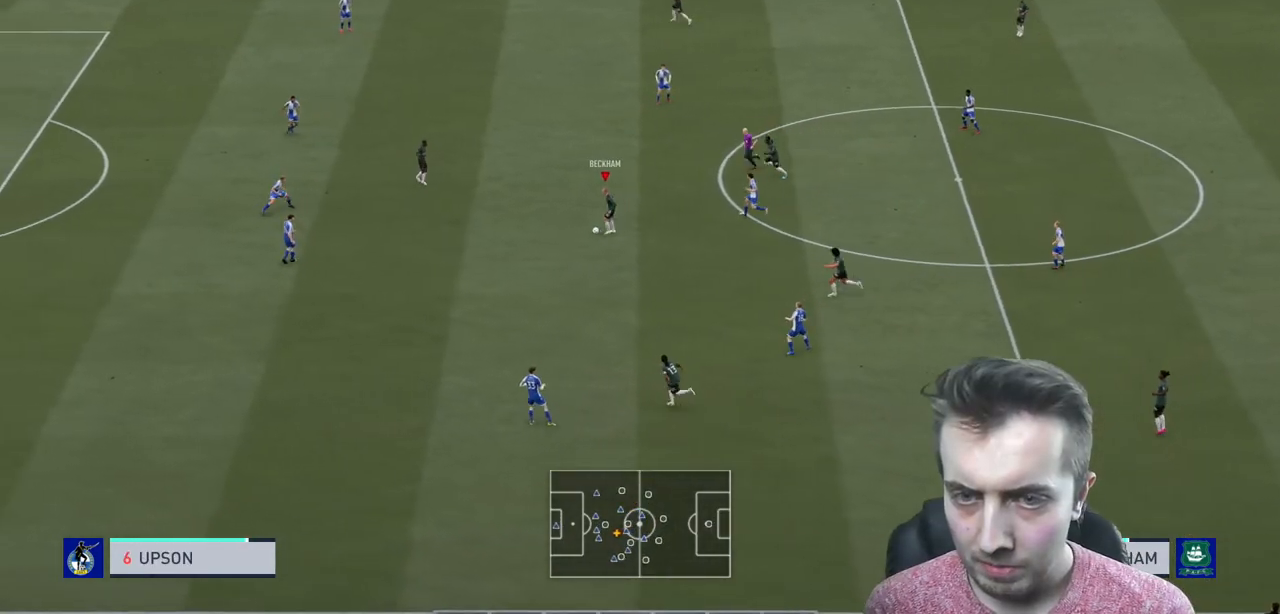
Gameplay with a controller (Xbox layout); each line is a JSON object with the inputs held at the frame after it. "events" lists button and stick changes between this image and that frame as [ms after this image, input, new state], when the widget could be followed in between. Not read: L3 R3.
{"buttons": [], "left_stick": "left", "right_stick": "left", "events": []}
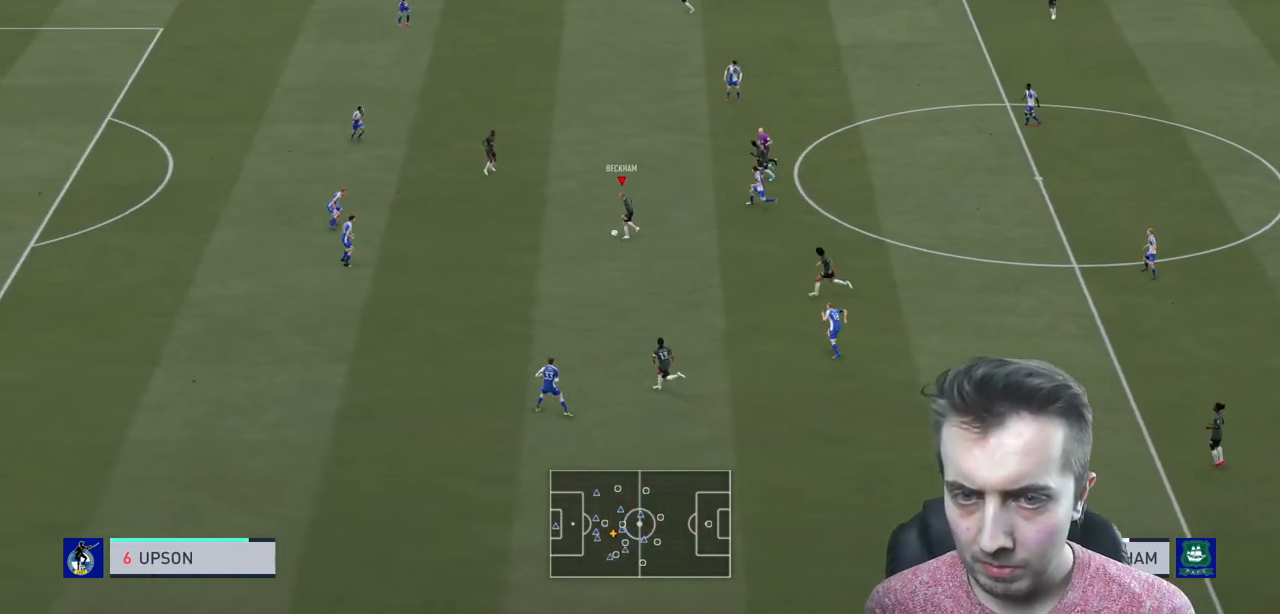
{"buttons": [], "left_stick": "left", "right_stick": "center", "events": [[201, "right_stick", "center"]]}
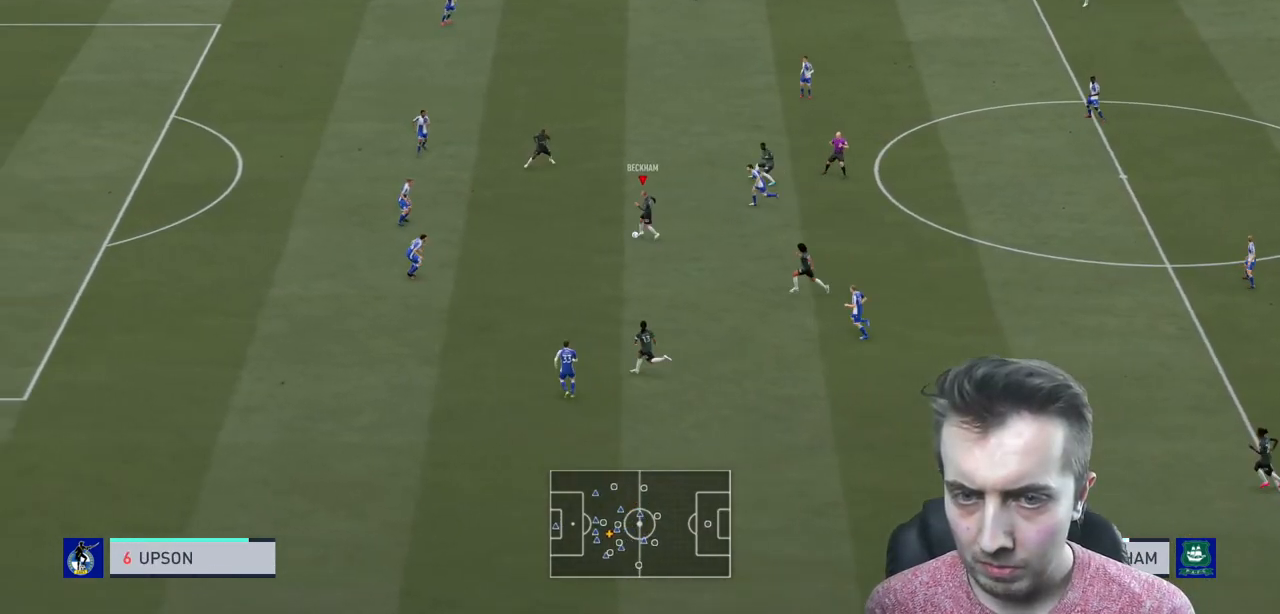
{"buttons": ["A", "L1"], "left_stick": "up-left", "right_stick": "center", "events": [[400, "A", "down"], [400, "L1", "down"], [434, "left_stick", "up-left"]]}
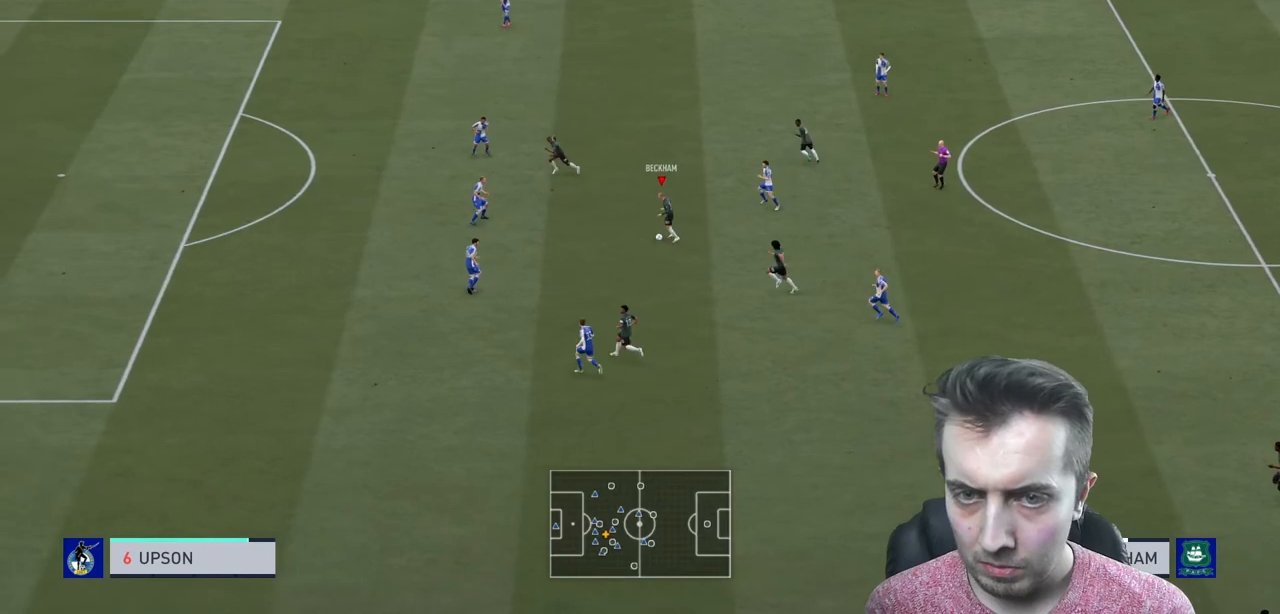
{"buttons": [], "left_stick": "right", "right_stick": "center", "events": [[34, "A", "up"], [67, "R2", "down"], [101, "L1", "up"], [267, "left_stick", "center"], [334, "R2", "up"], [501, "left_stick", "right"]]}
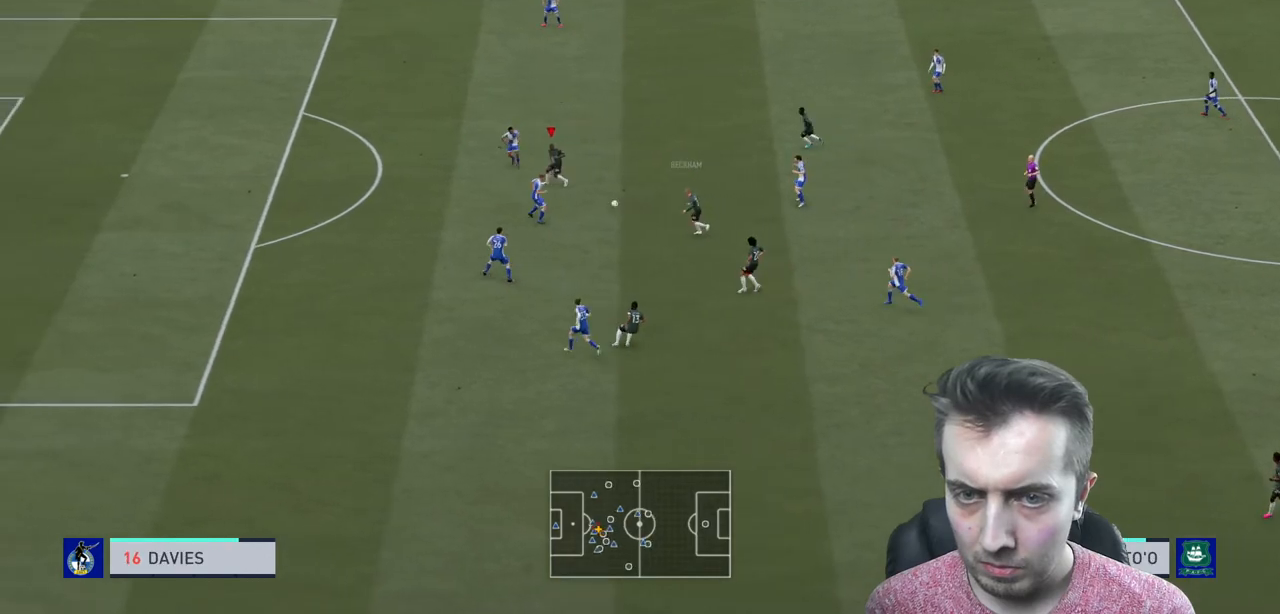
{"buttons": [], "left_stick": "up", "right_stick": "center", "events": [[67, "left_stick", "up-right"], [133, "L2", "down"], [300, "L2", "up"], [434, "left_stick", "up"]]}
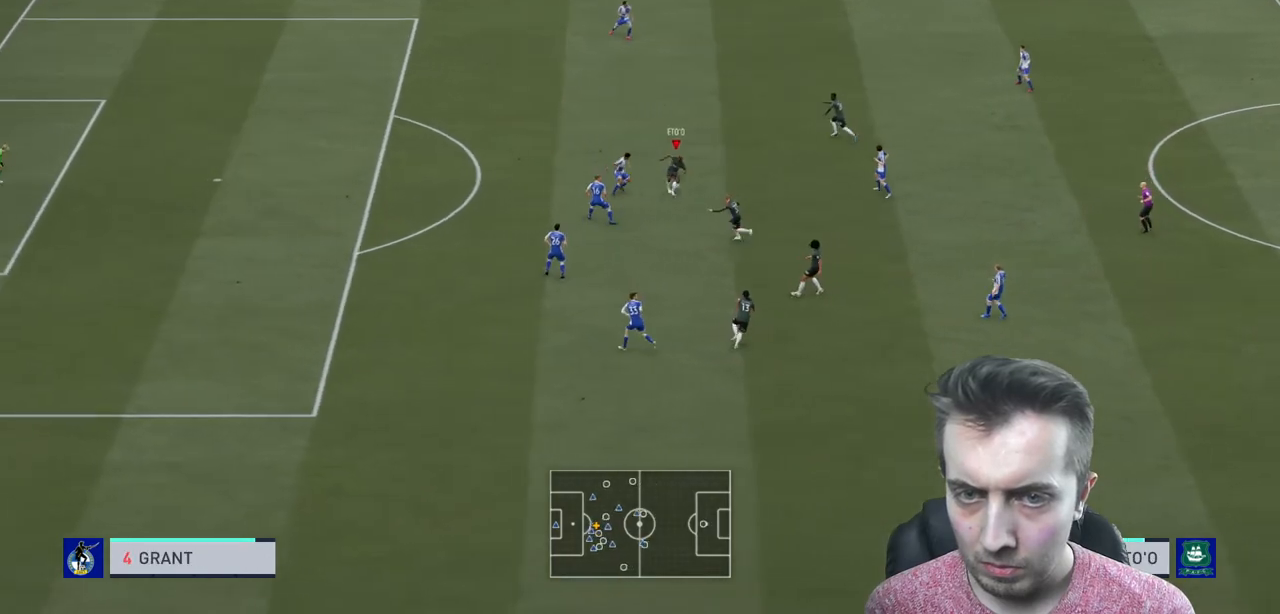
{"buttons": ["R2"], "left_stick": "up", "right_stick": "center", "events": [[100, "left_stick", "up-right"], [301, "left_stick", "up"], [401, "Y", "down"], [468, "R2", "down"], [501, "Y", "up"]]}
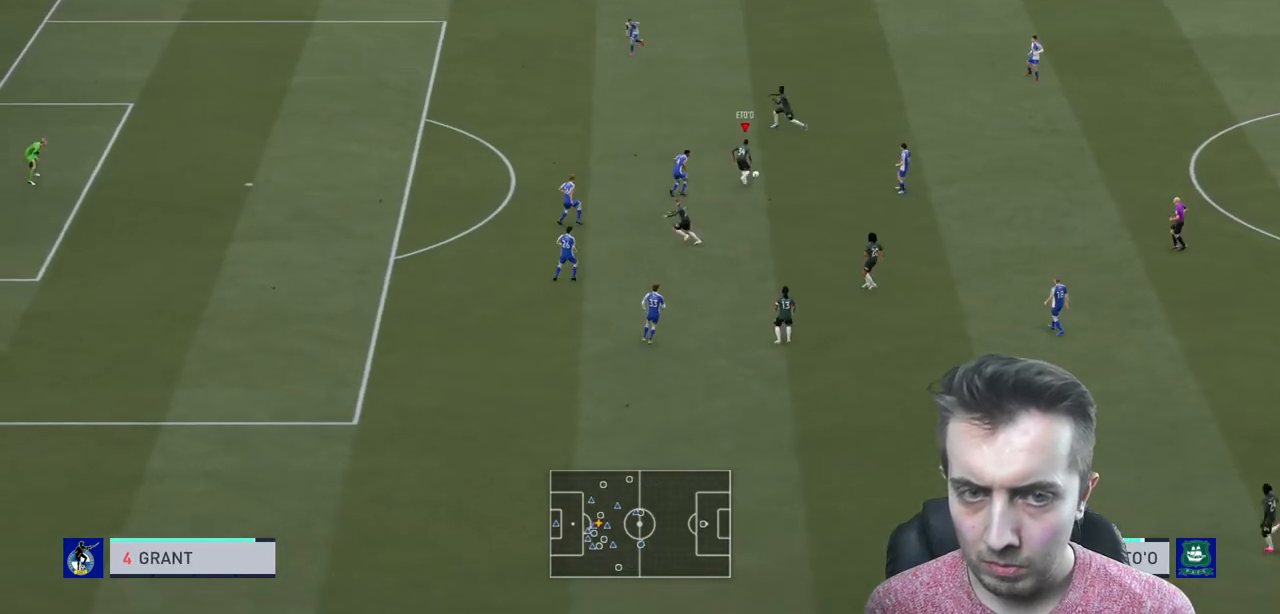
{"buttons": ["R2"], "left_stick": "left", "right_stick": "center", "events": [[133, "left_stick", "up-left"], [334, "left_stick", "left"]]}
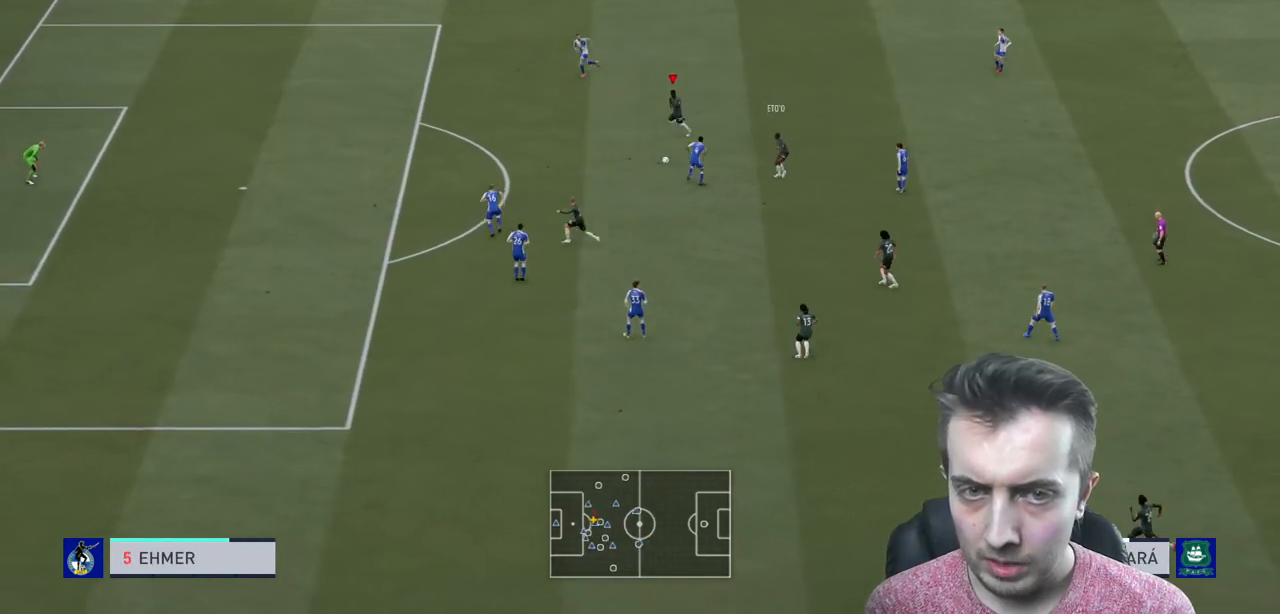
{"buttons": ["R2"], "left_stick": "left", "right_stick": "center", "events": []}
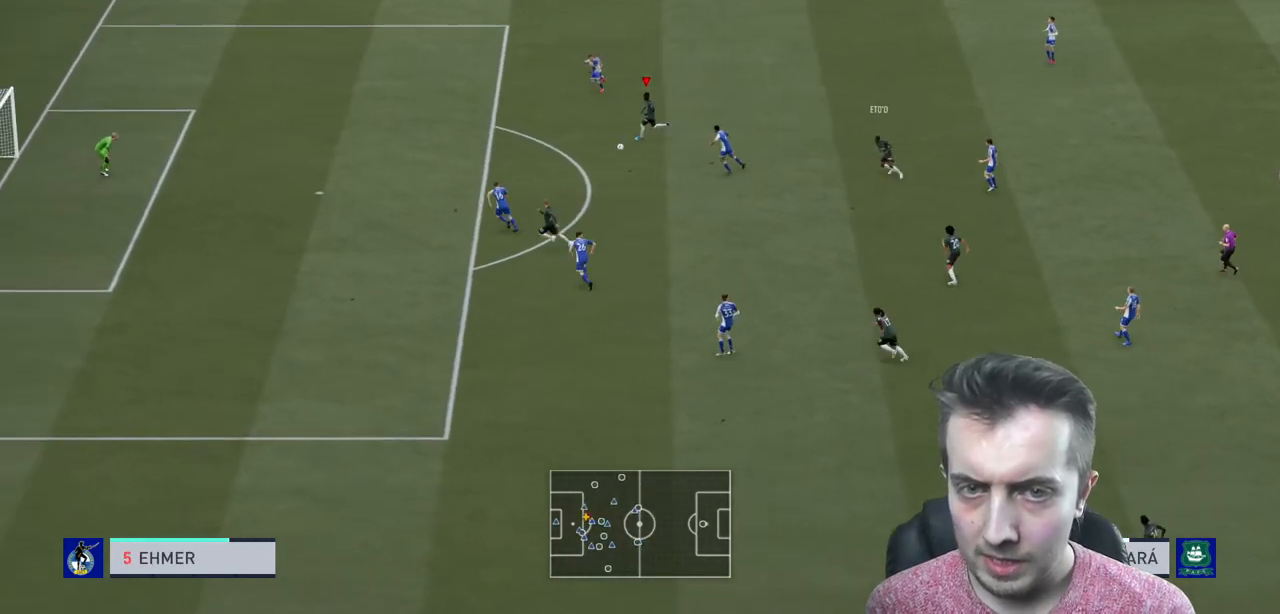
{"buttons": ["R2"], "left_stick": "down-left", "right_stick": "center", "events": [[133, "B", "down"], [167, "R2", "up"], [167, "left_stick", "down-left"], [334, "B", "up"], [367, "R2", "down"]]}
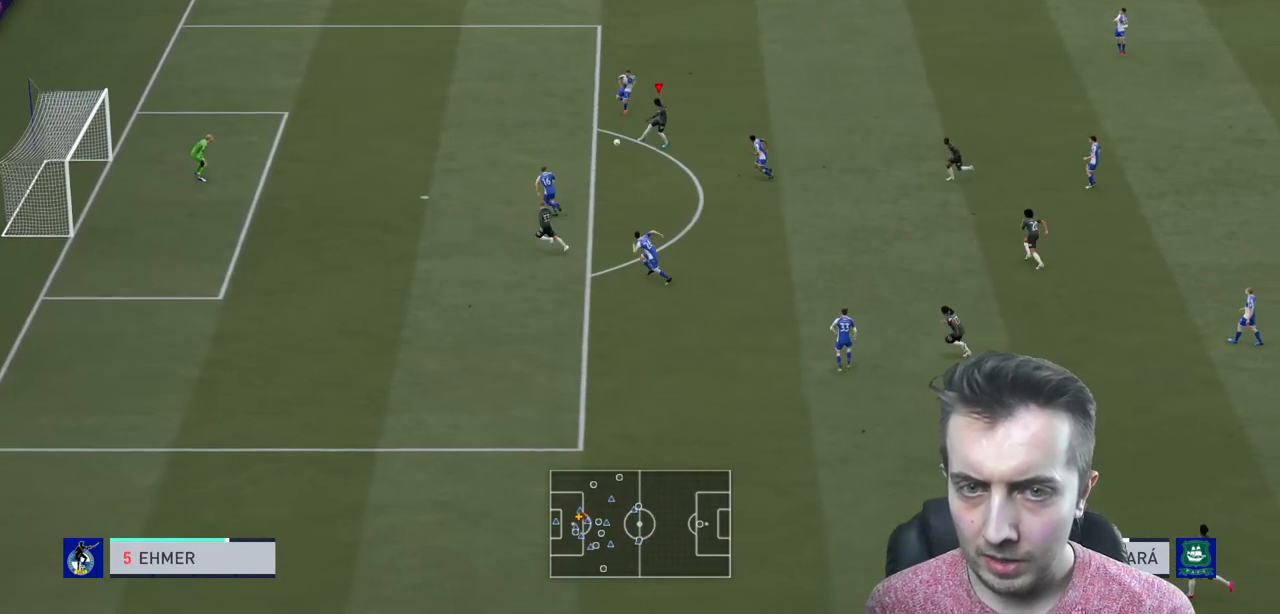
{"buttons": ["R2"], "left_stick": "down-left", "right_stick": "center", "events": []}
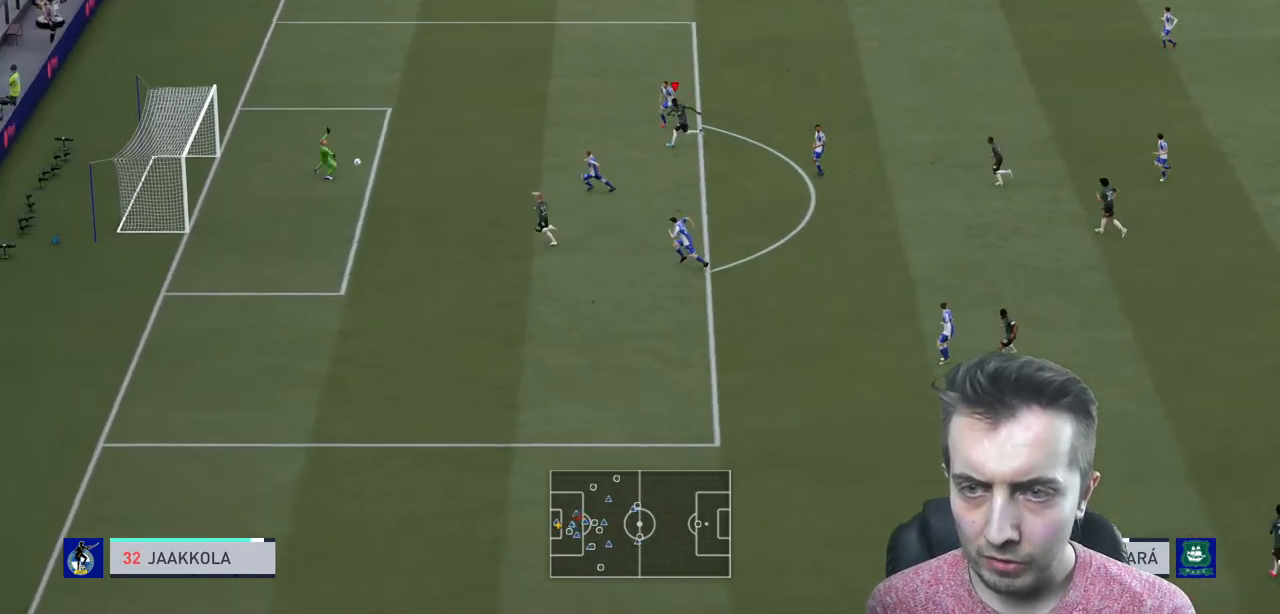
{"buttons": [], "left_stick": "center", "right_stick": "center", "events": [[67, "left_stick", "left"], [367, "left_stick", "center"], [400, "R2", "up"]]}
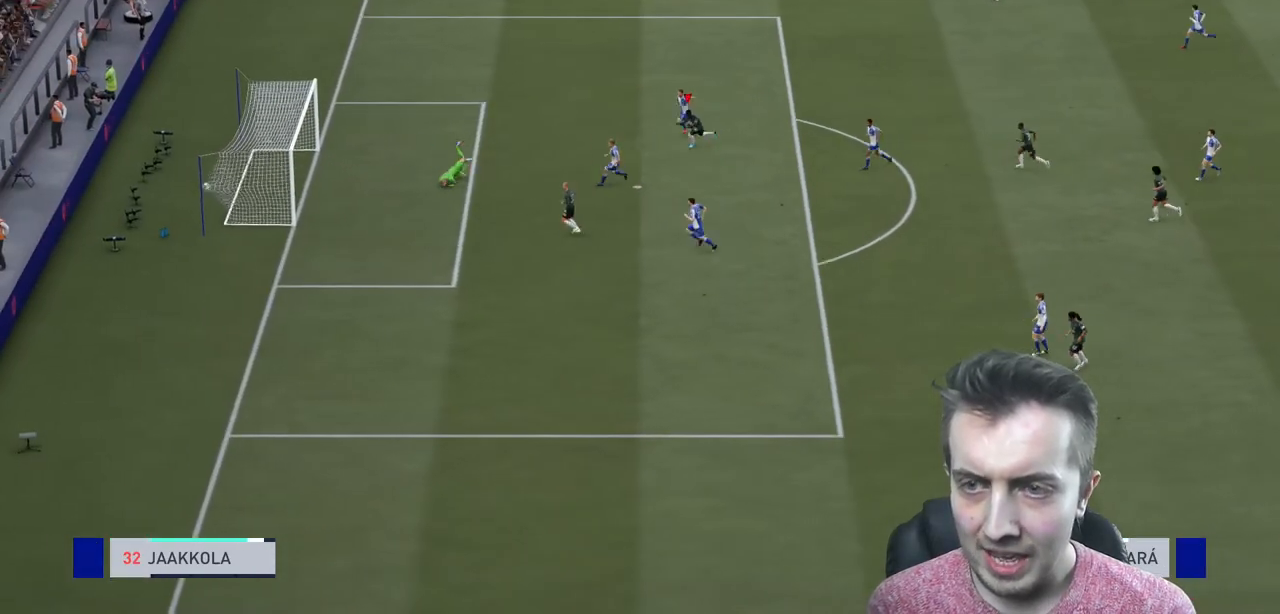
{"buttons": [], "left_stick": "up-left", "right_stick": "center", "events": [[501, "left_stick", "up-left"]]}
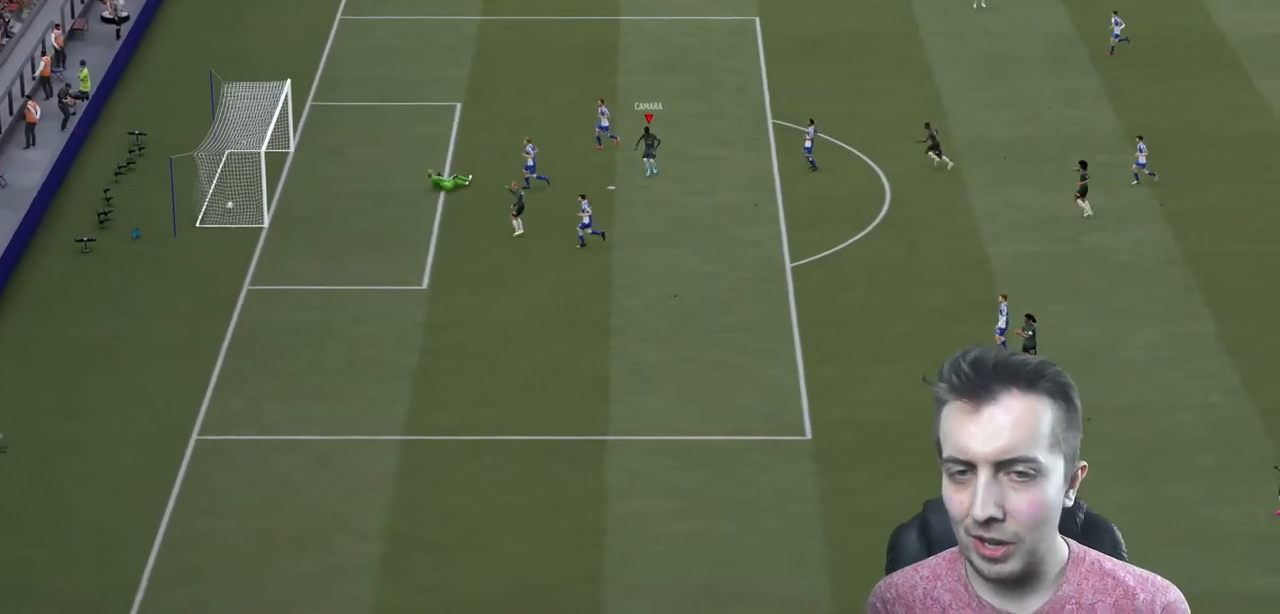
{"buttons": [], "left_stick": "down", "right_stick": "center", "events": [[267, "left_stick", "down-left"], [400, "left_stick", "down"]]}
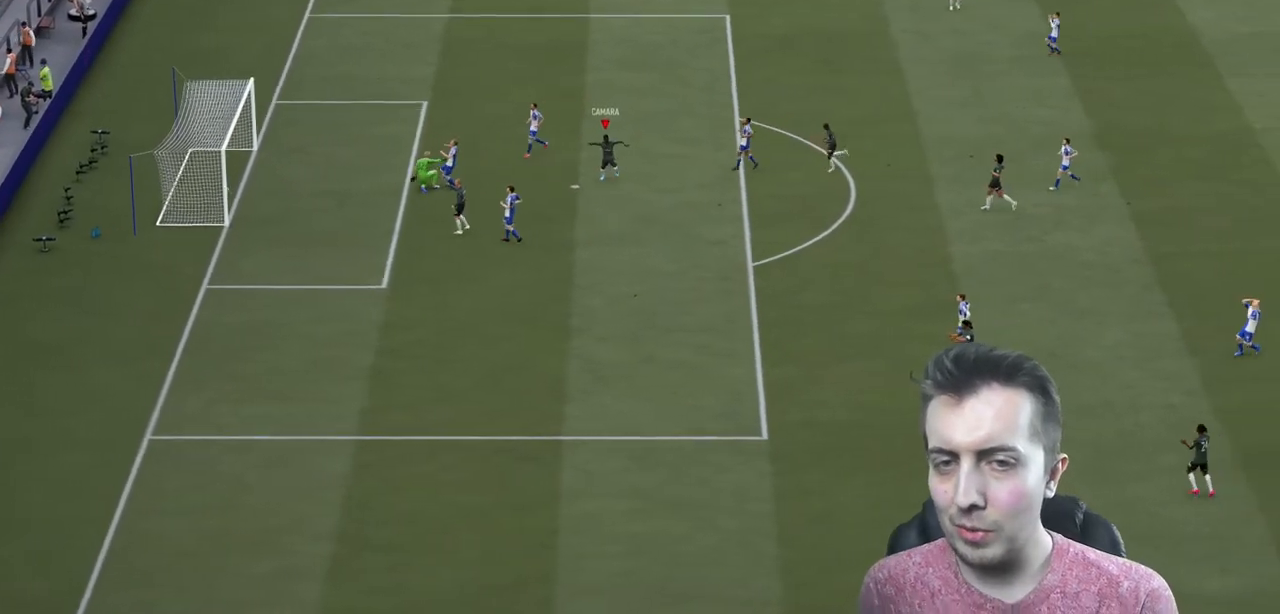
{"buttons": ["R1"], "left_stick": "down", "right_stick": "center"}
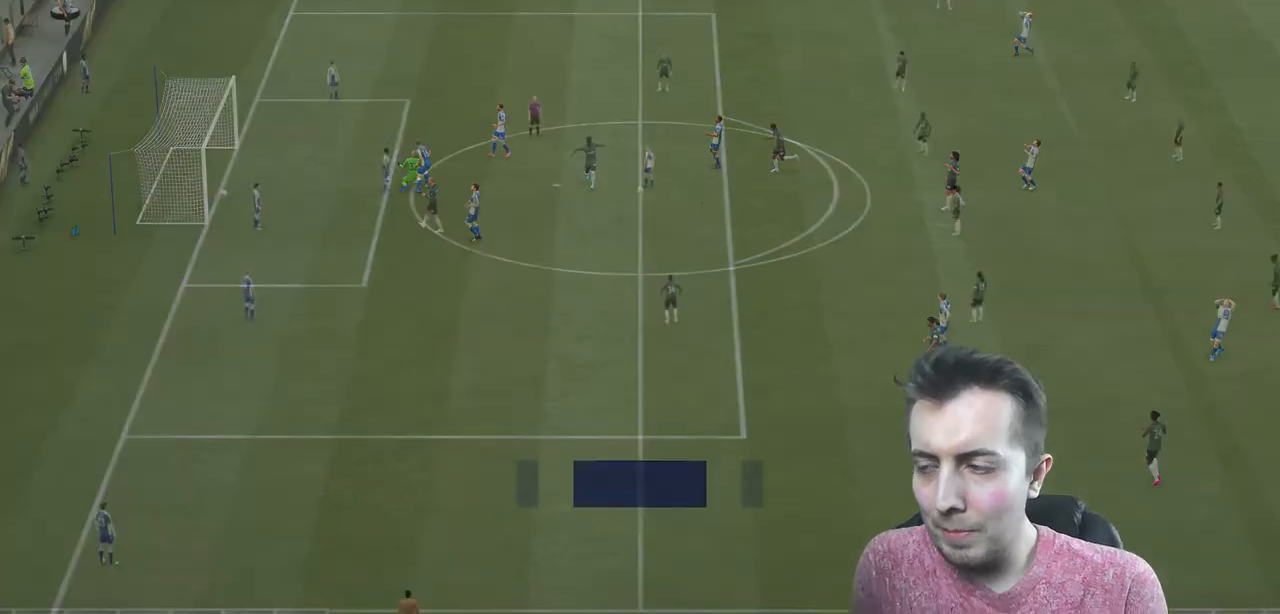
{"buttons": [], "left_stick": "center", "right_stick": "center", "events": [[267, "R1", "up"], [400, "left_stick", "center"], [434, "R1", "down"], [500, "R1", "up"]]}
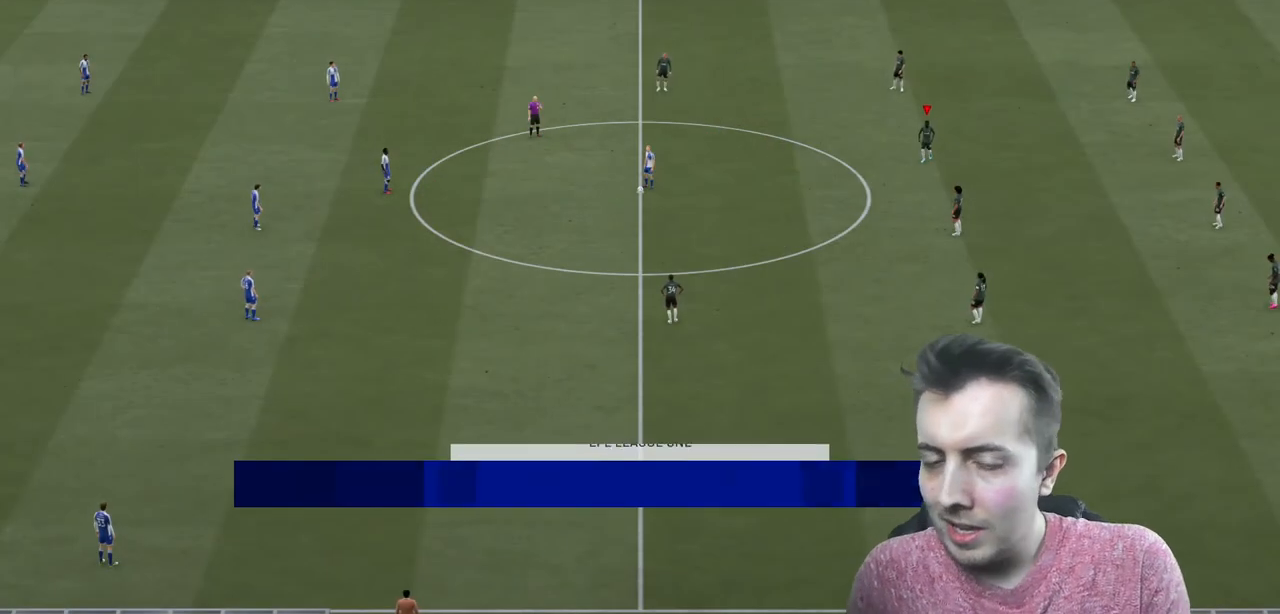
{"buttons": [], "left_stick": "center", "right_stick": "center", "events": []}
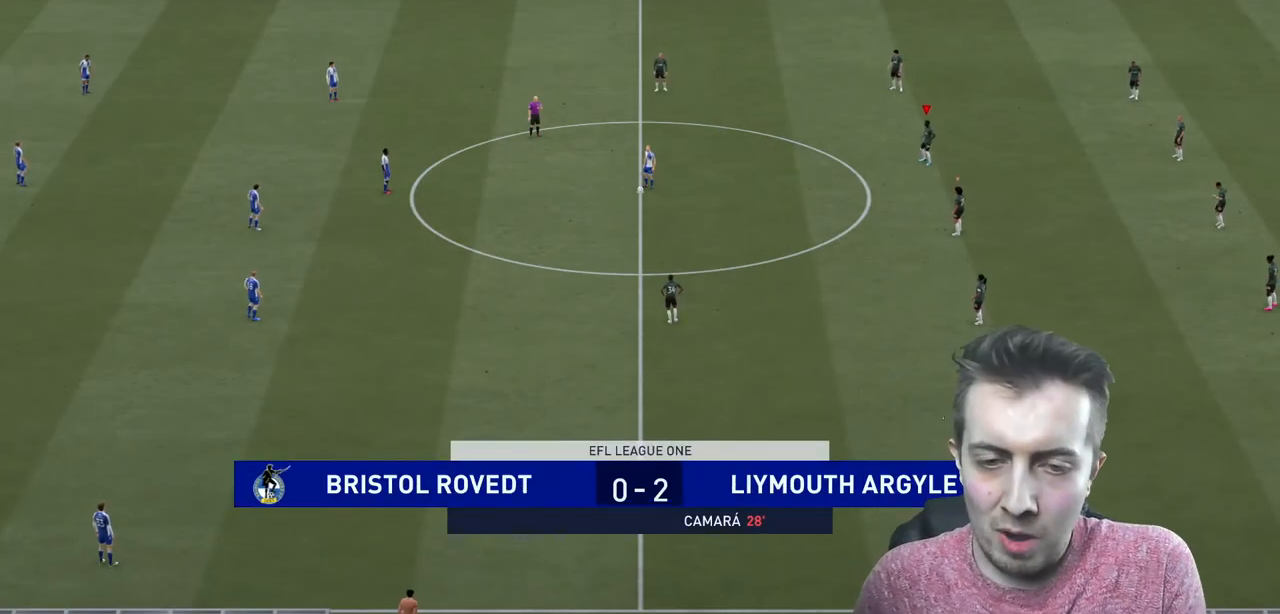
{"buttons": ["R2"], "left_stick": "up-left", "right_stick": "center", "events": [[33, "right_stick", "down-left"], [200, "right_stick", "center"], [267, "left_stick", "left"], [300, "R2", "down"], [334, "right_stick", "left"], [467, "left_stick", "up-left"], [467, "right_stick", "center"]]}
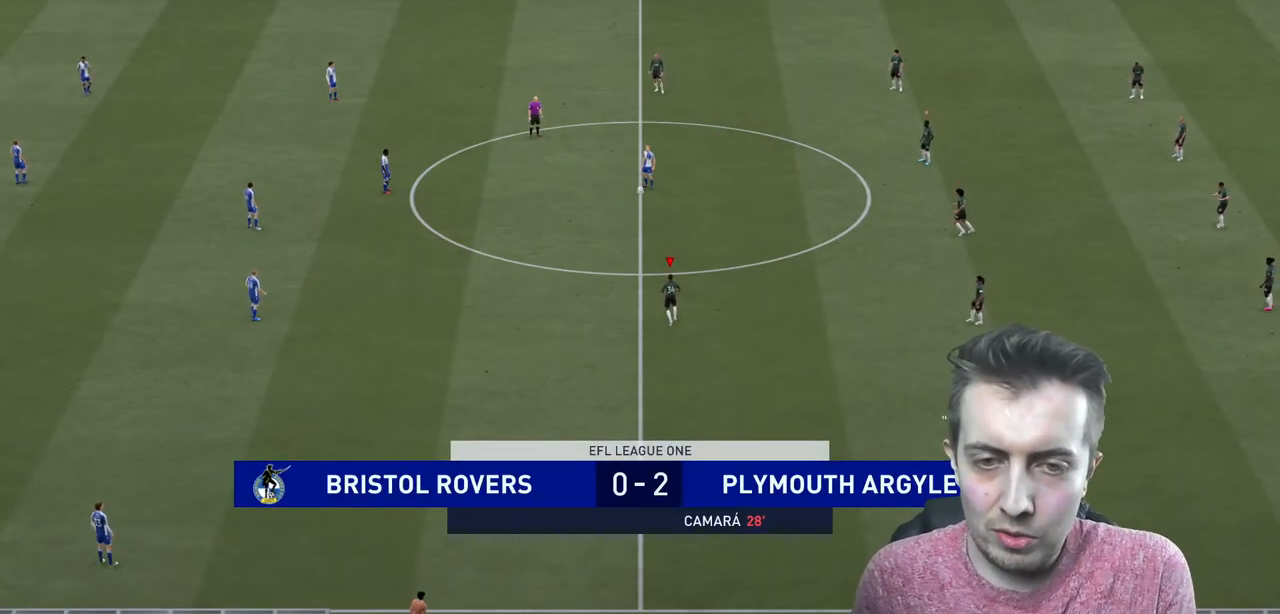
{"buttons": ["R2"], "left_stick": "up-left", "right_stick": "center", "events": []}
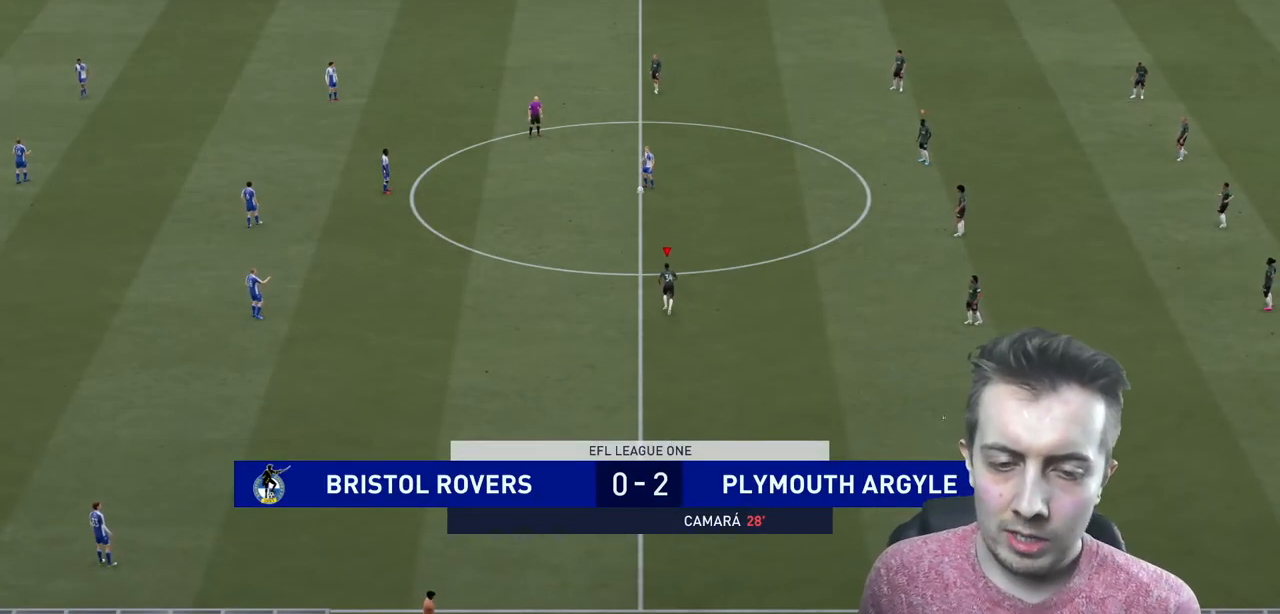
{"buttons": ["R2"], "left_stick": "up-left", "right_stick": "center", "events": []}
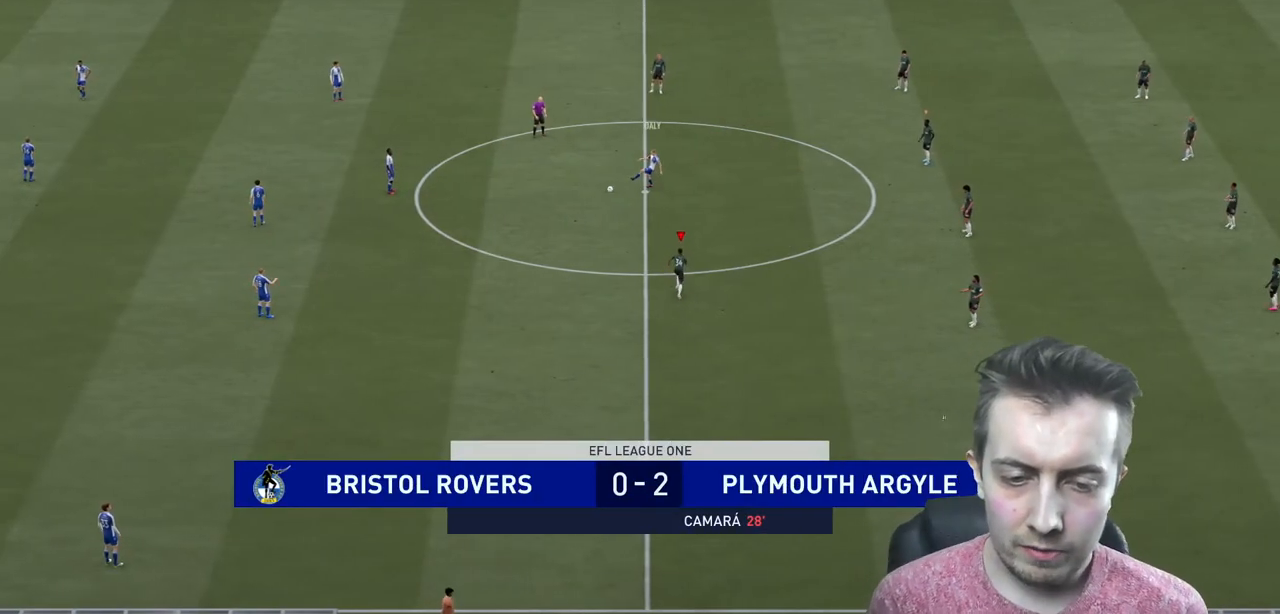
{"buttons": ["L2", "R2"], "left_stick": "up-left", "right_stick": "center", "events": [[467, "L2", "down"]]}
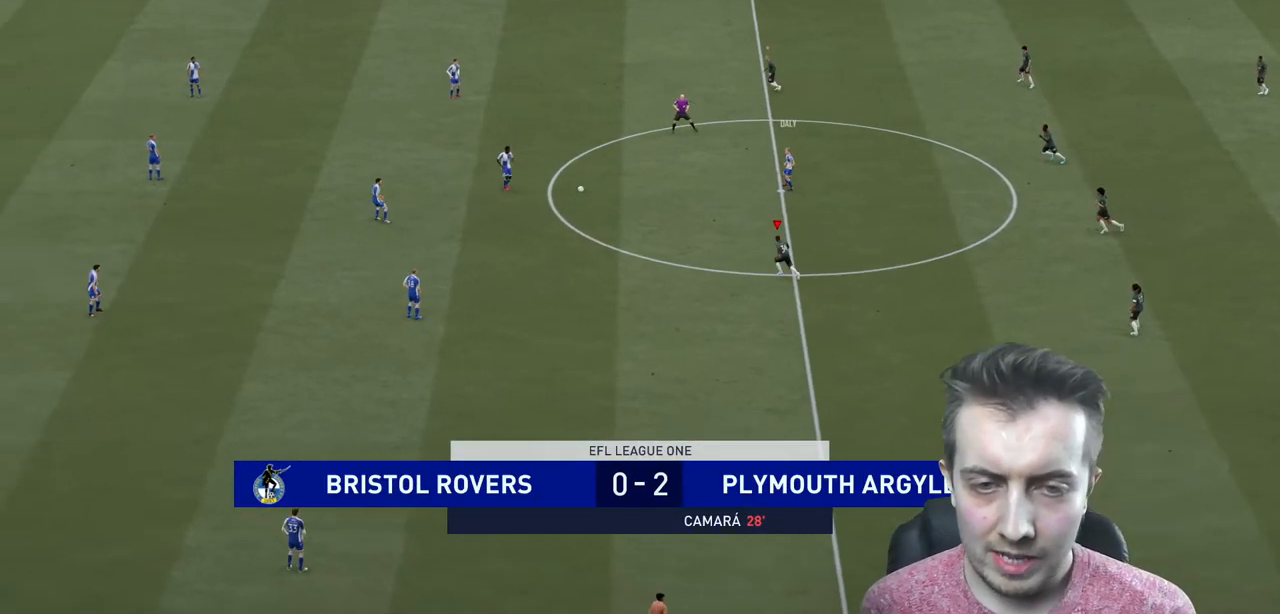
{"buttons": ["L2", "R2"], "left_stick": "left", "right_stick": "center", "events": [[133, "L2", "up"], [133, "R2", "up"], [133, "left_stick", "up"], [233, "left_stick", "up-left"], [333, "left_stick", "left"], [367, "R2", "down"], [400, "L2", "down"]]}
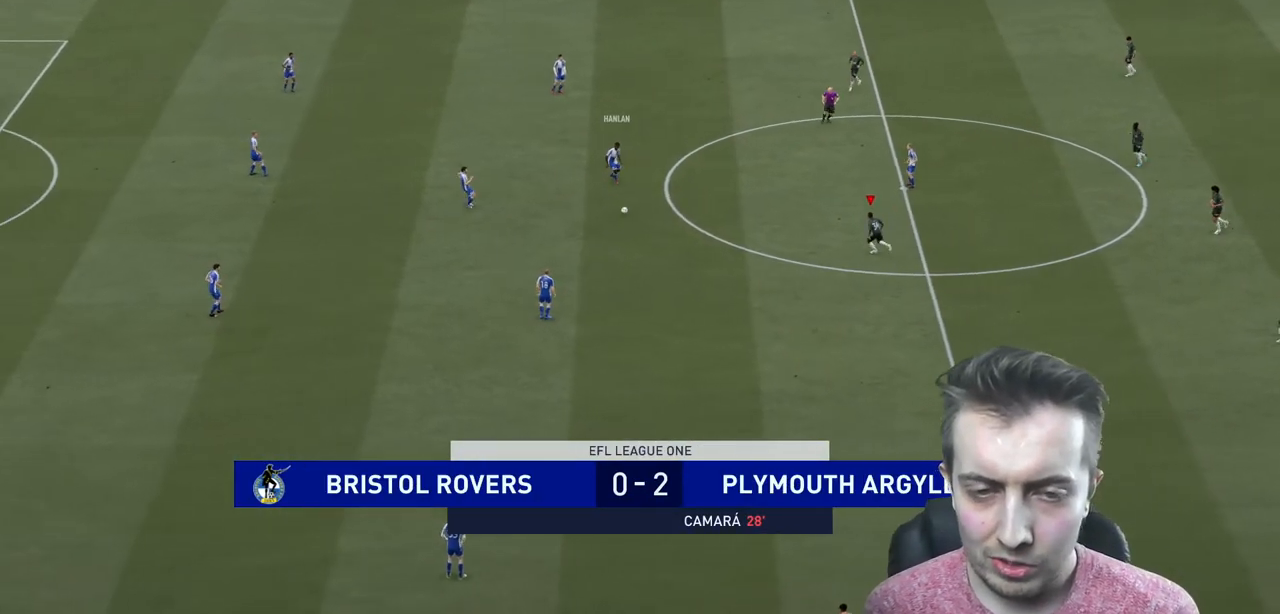
{"buttons": ["L2", "R2"], "left_stick": "down", "right_stick": "center", "events": [[67, "R2", "up"], [234, "left_stick", "down-left"], [334, "R2", "down"], [367, "left_stick", "down"]]}
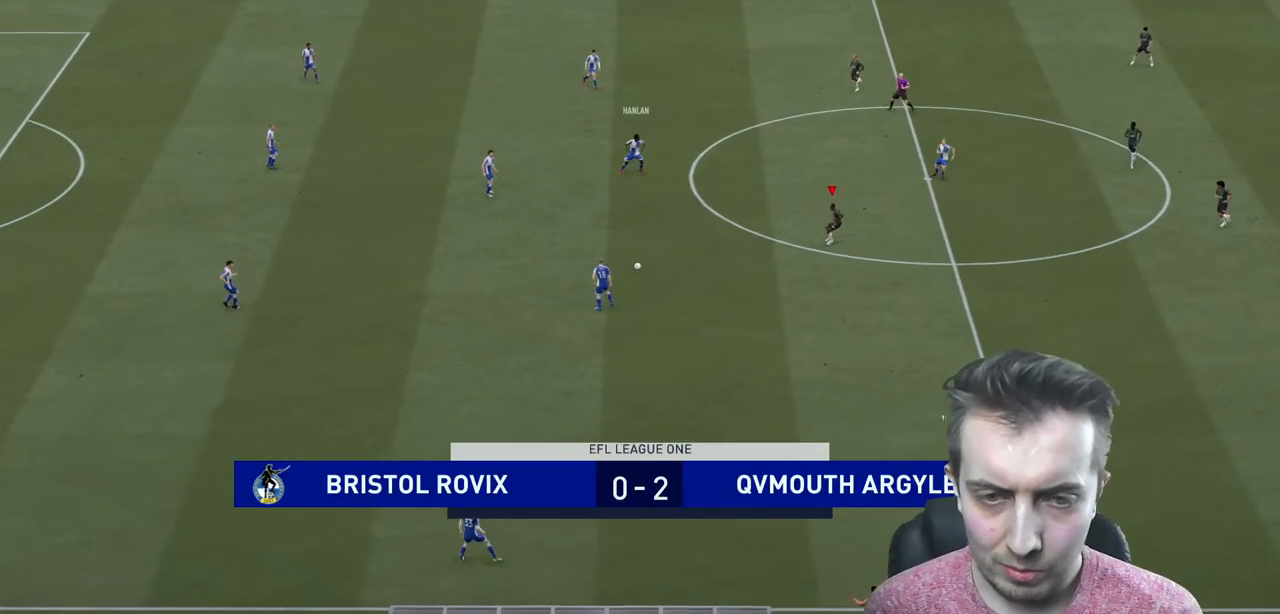
{"buttons": ["R2"], "left_stick": "down", "right_stick": "center", "events": [[166, "L2", "up"]]}